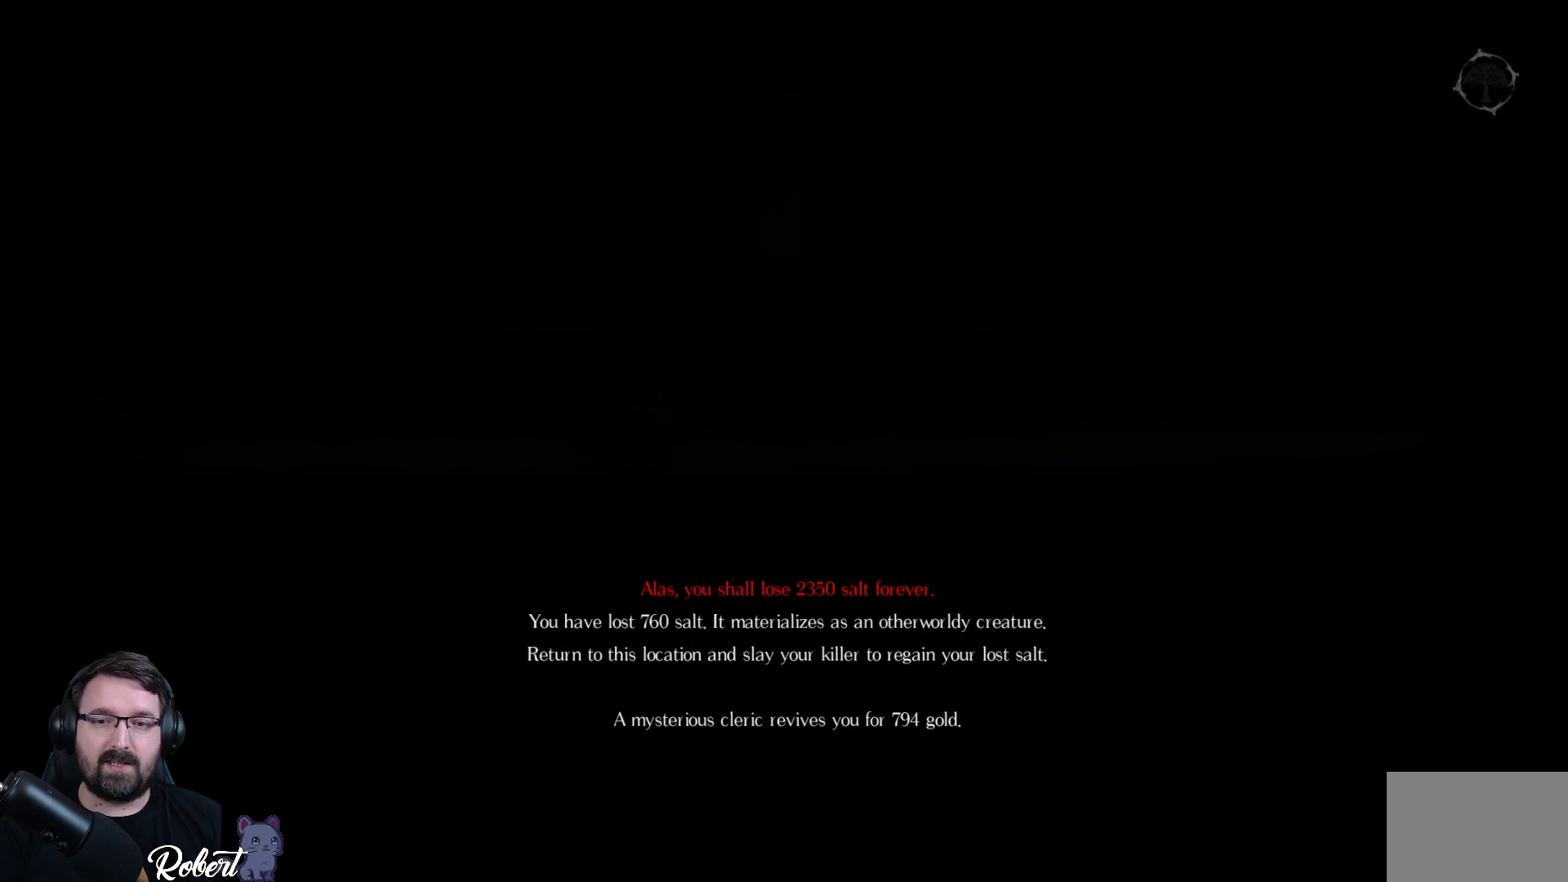
Gameplay with a controller (Xbox layout); each line is a JSON object with the inputs held at the frame after it. "events" lists button and stick changes between this image and that frame as [ms after this image, input, new state], when the widget could be followed in between.
{"buttons": [], "left_stick": "right", "right_stick": "center", "events": [[467, "left_stick", "right"]]}
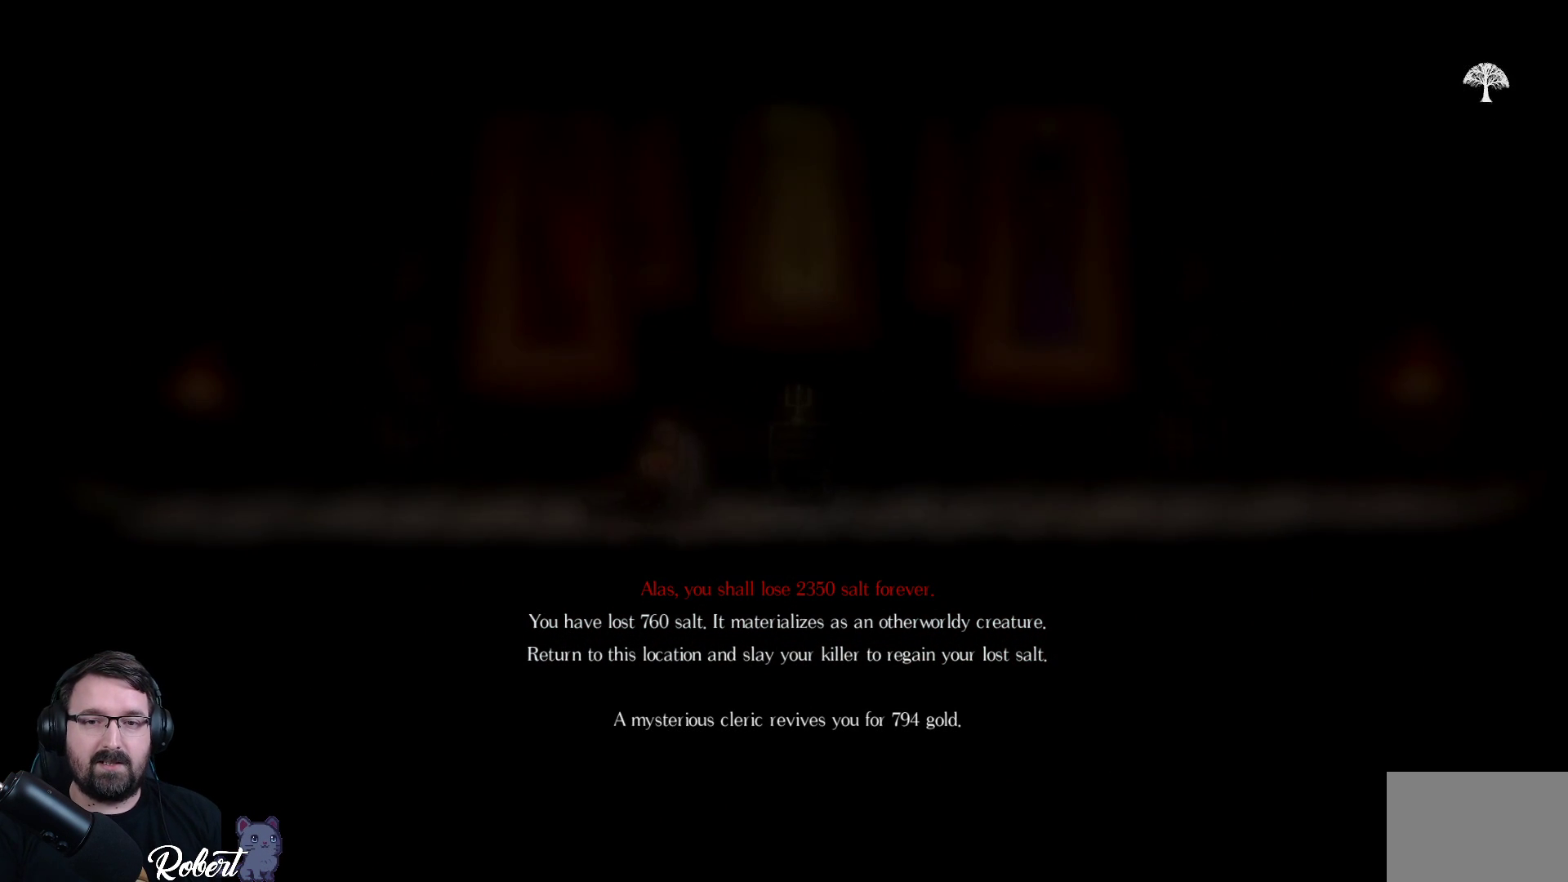
{"buttons": [], "left_stick": "center", "right_stick": "center", "events": [[200, "left_stick", "center"]]}
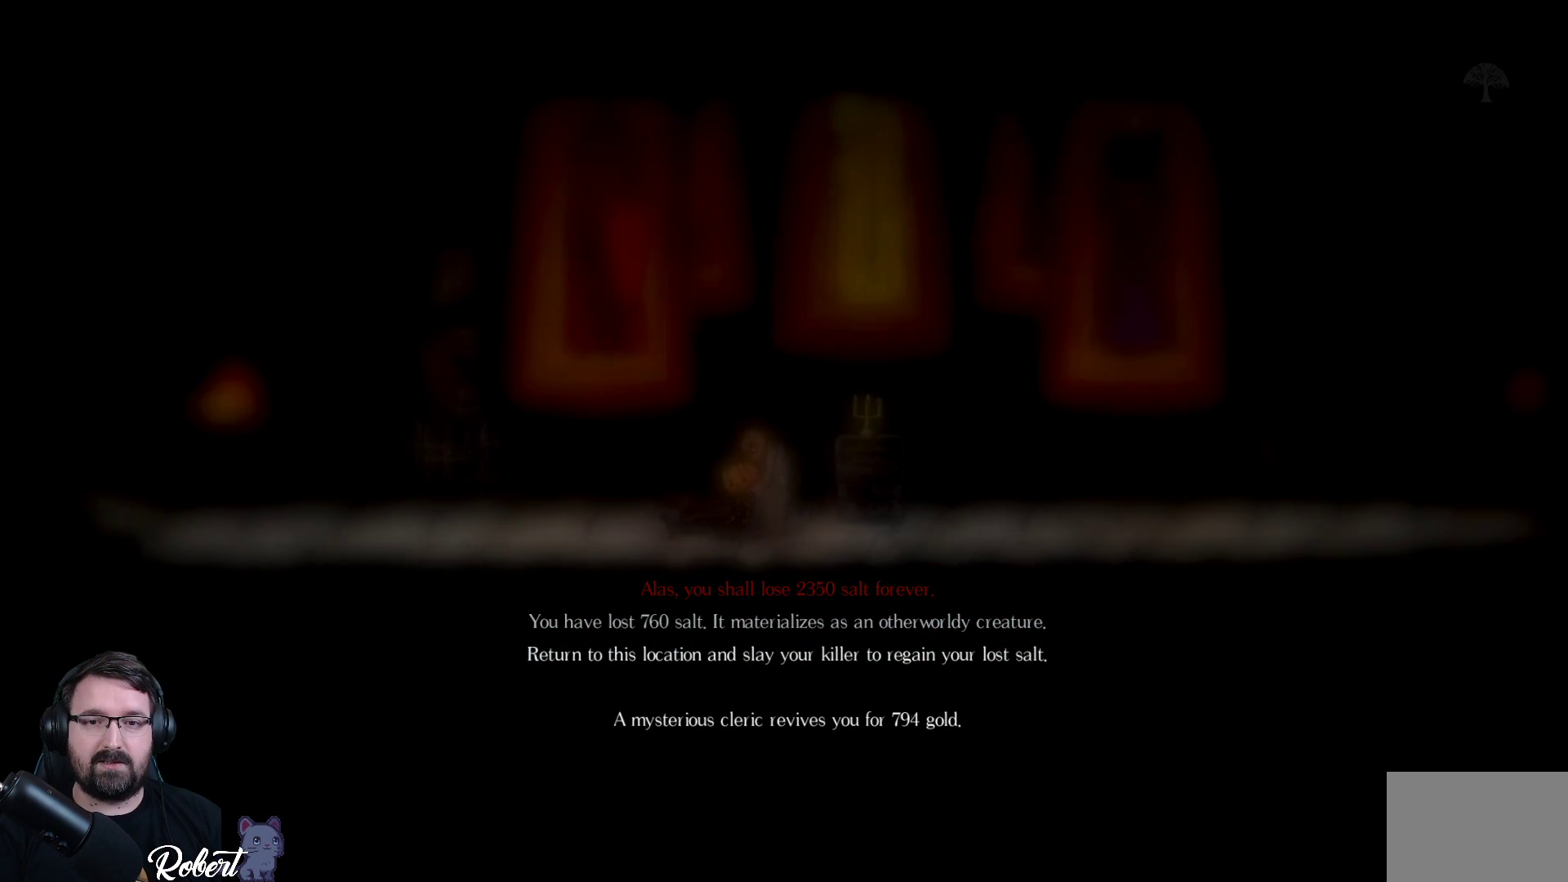
{"buttons": [], "left_stick": "center", "right_stick": "center", "events": [[100, "left_stick", "right"], [400, "left_stick", "center"]]}
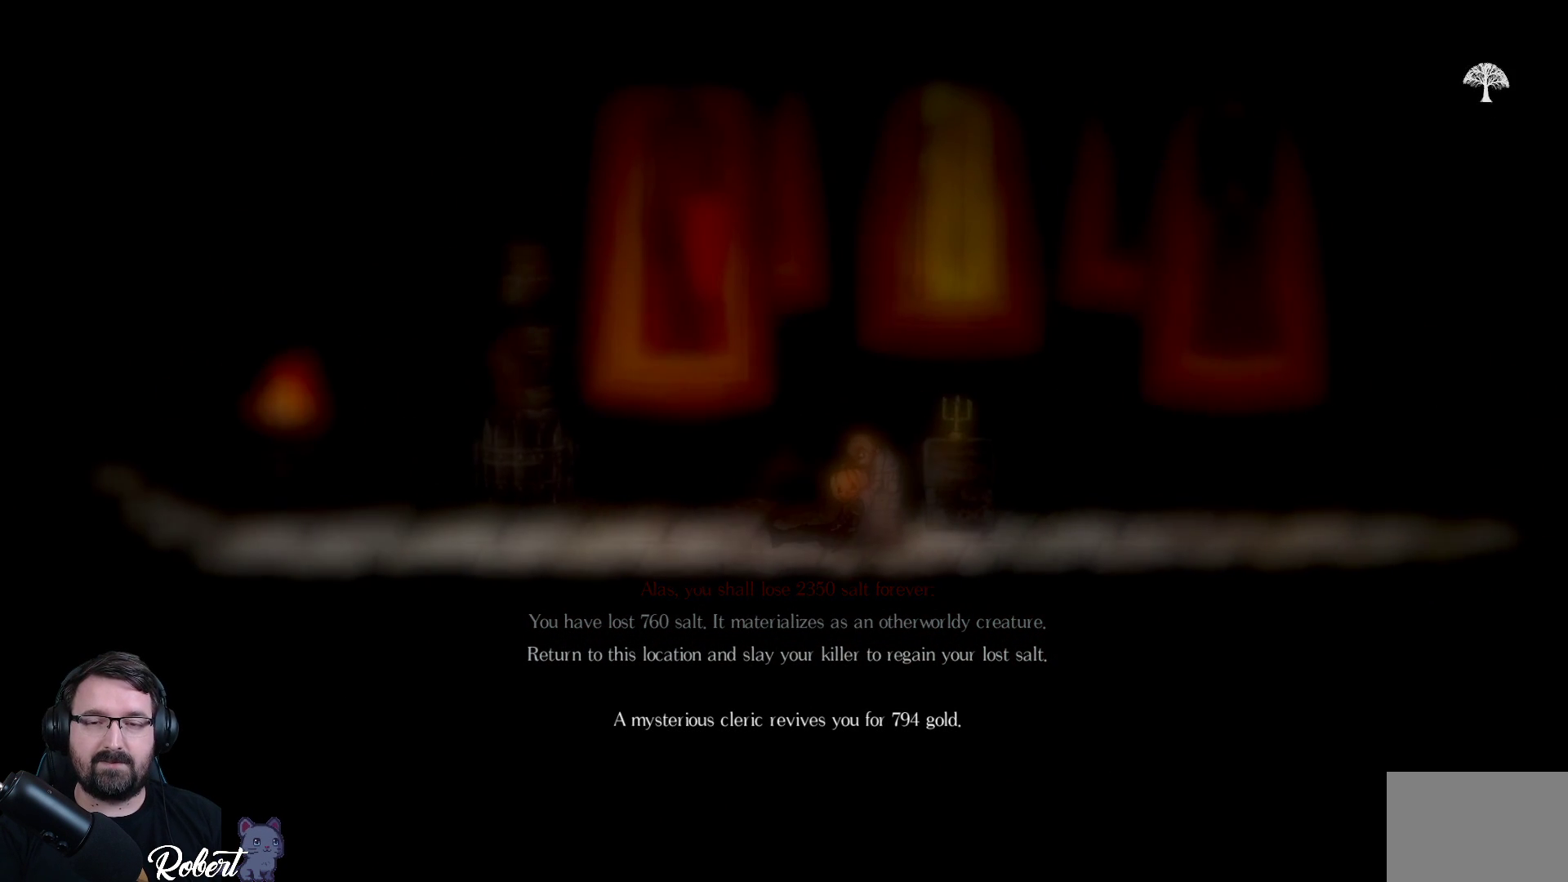
{"buttons": [], "left_stick": "center", "right_stick": "center", "events": [[233, "left_stick", "right"], [467, "left_stick", "center"]]}
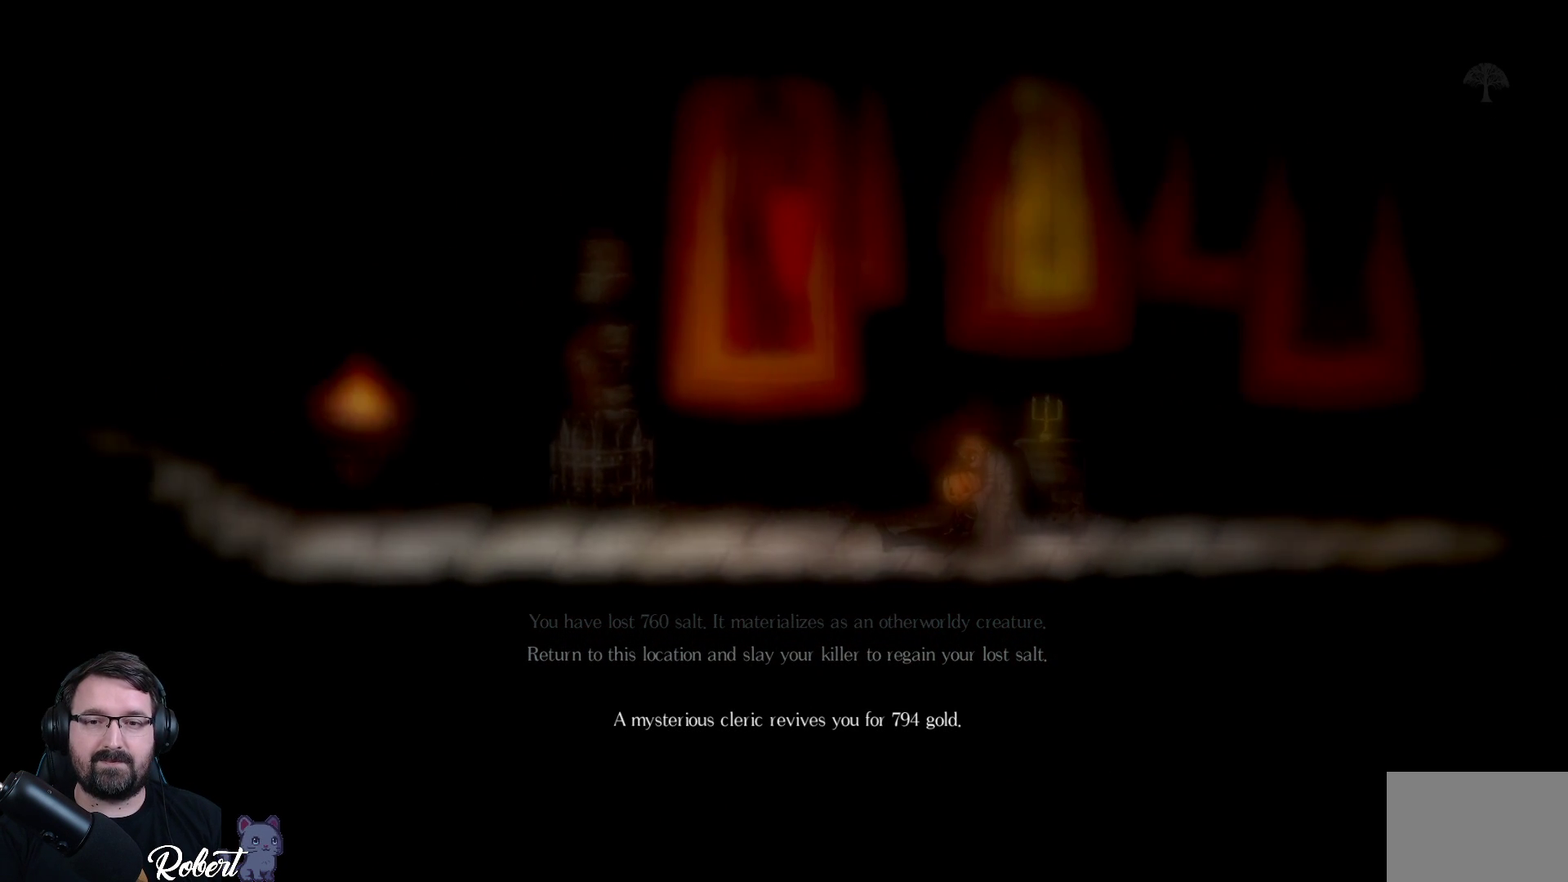
{"buttons": [], "left_stick": "right", "right_stick": "center", "events": [[300, "left_stick", "right"]]}
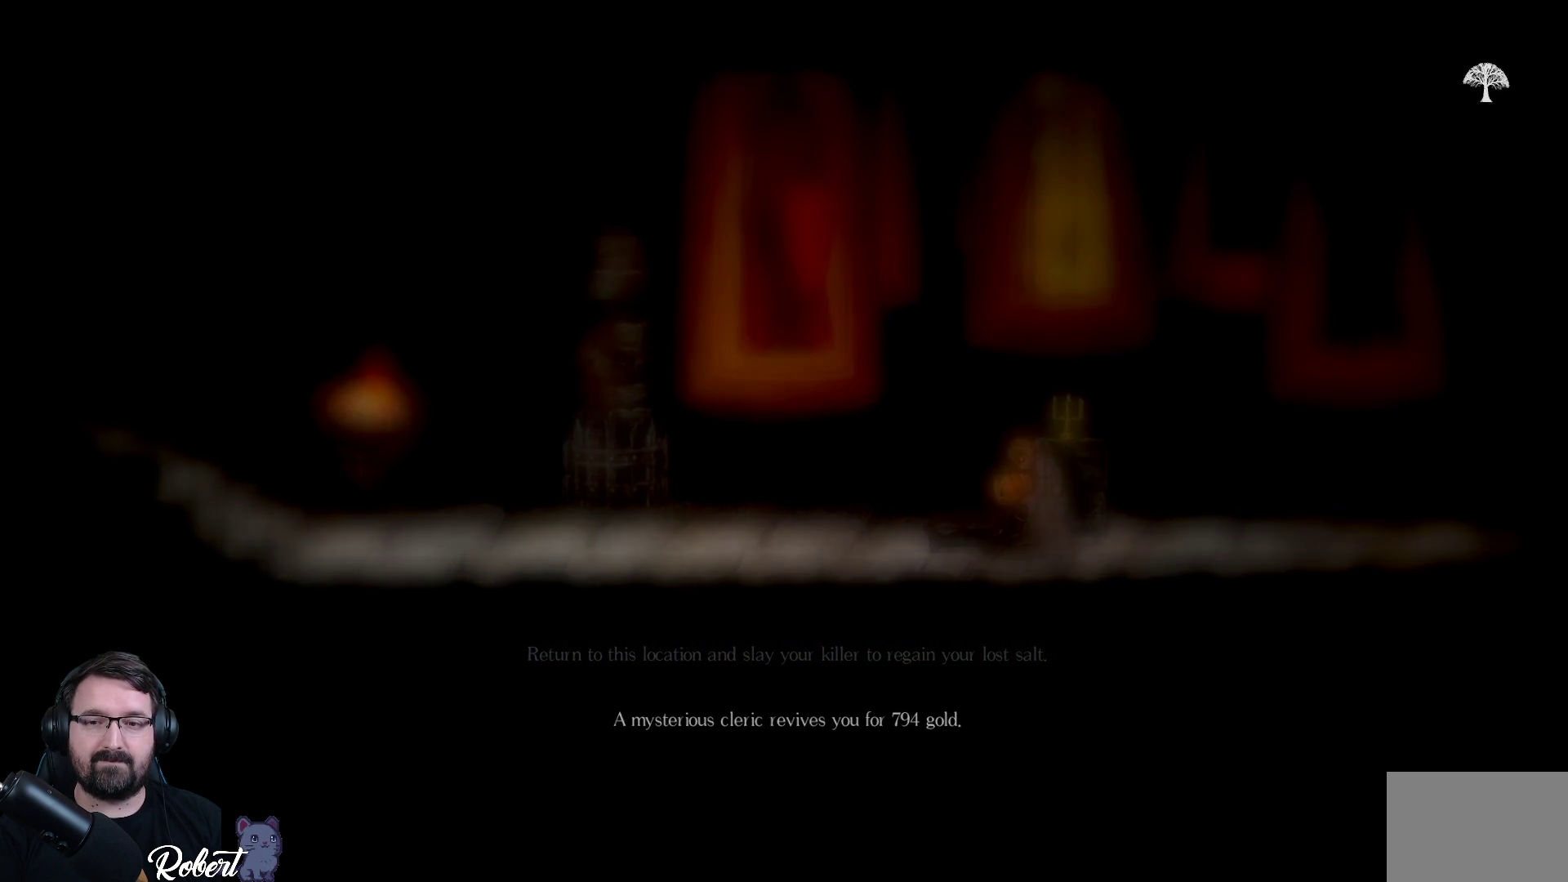
{"buttons": [], "left_stick": "center", "right_stick": "center", "events": [[33, "left_stick", "center"]]}